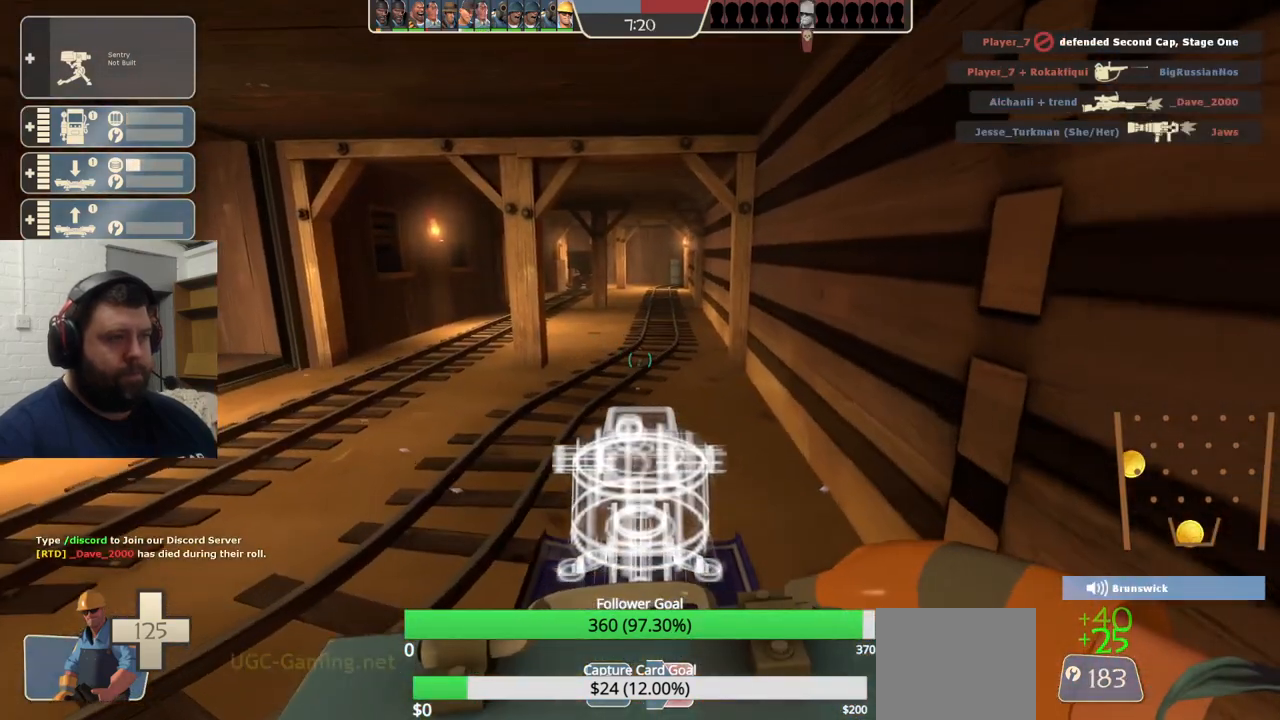
Gameplay with a controller (PlayStation layout); each line is a JSON object with the inputs held at the frame after it. "events" lists button and stick changes between this image and that frame as [ms after this image, input, new state], when the widget could be followed in between.
{"buttons": ["R2"], "left_stick": "center", "right_stick": "center", "events": [[350, "R2", "down"]]}
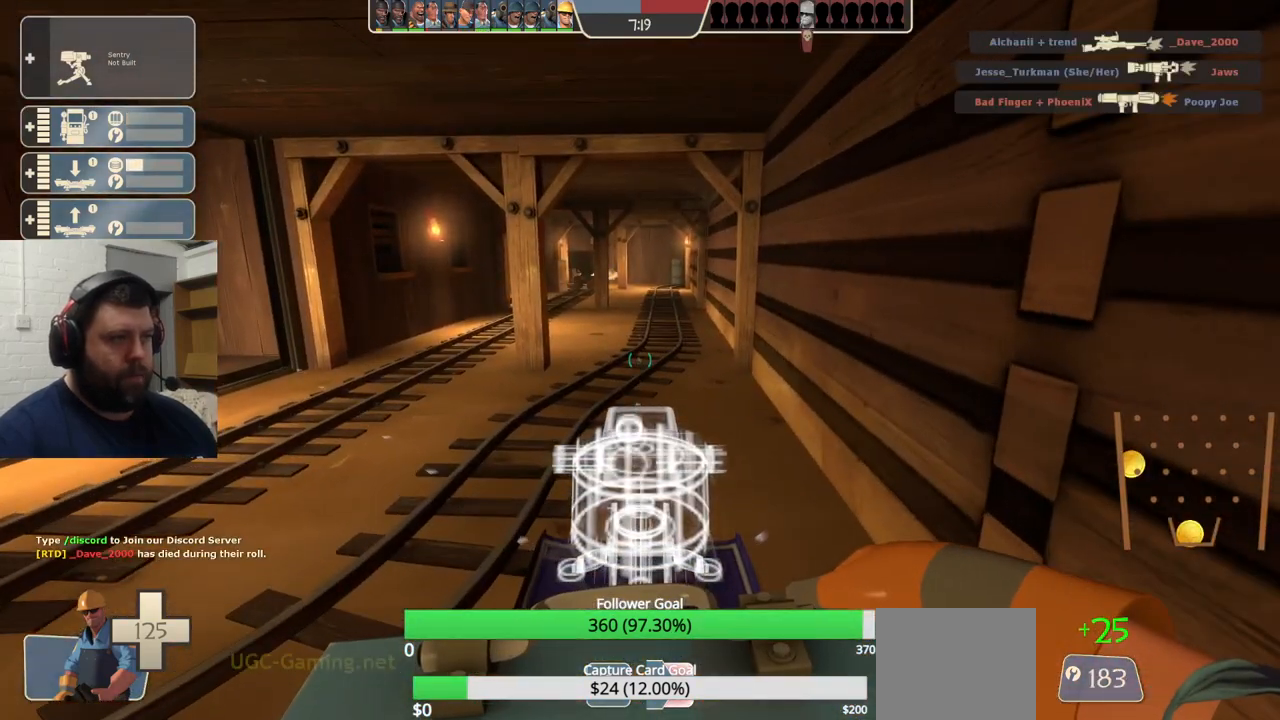
{"buttons": ["R2"], "left_stick": "center", "right_stick": "center", "events": []}
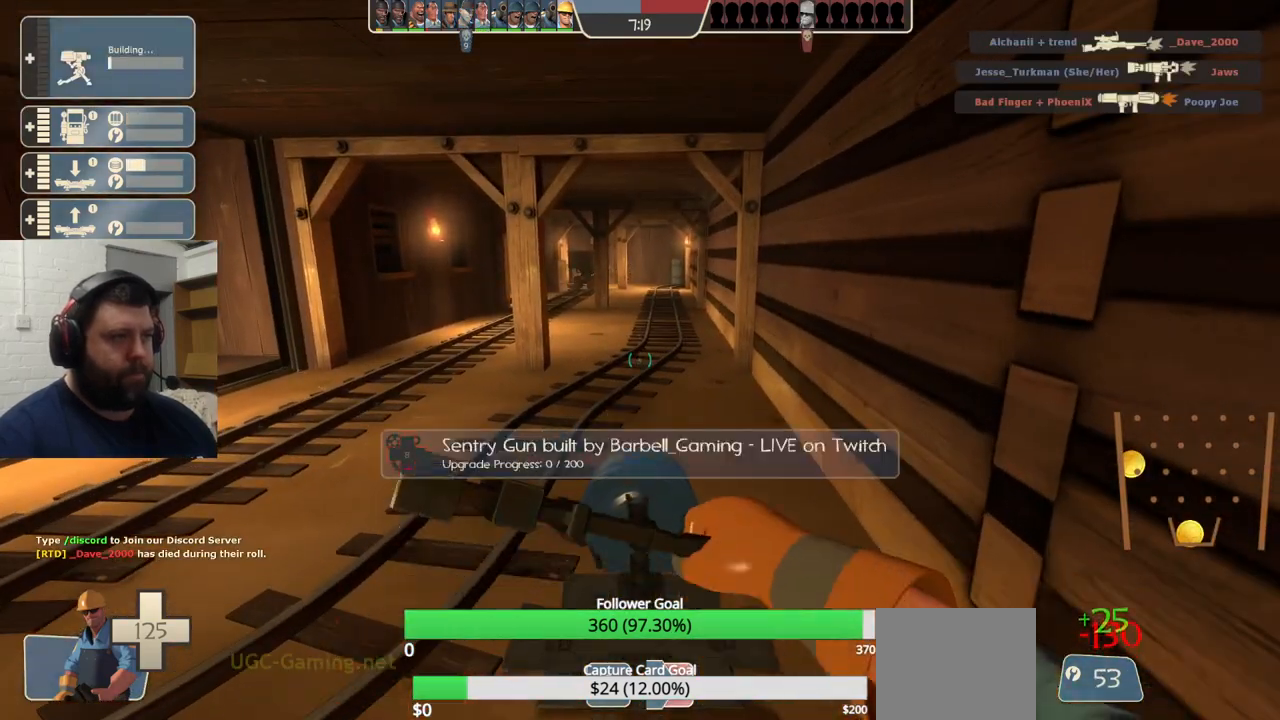
{"buttons": ["R2"], "left_stick": "center", "right_stick": "center", "events": []}
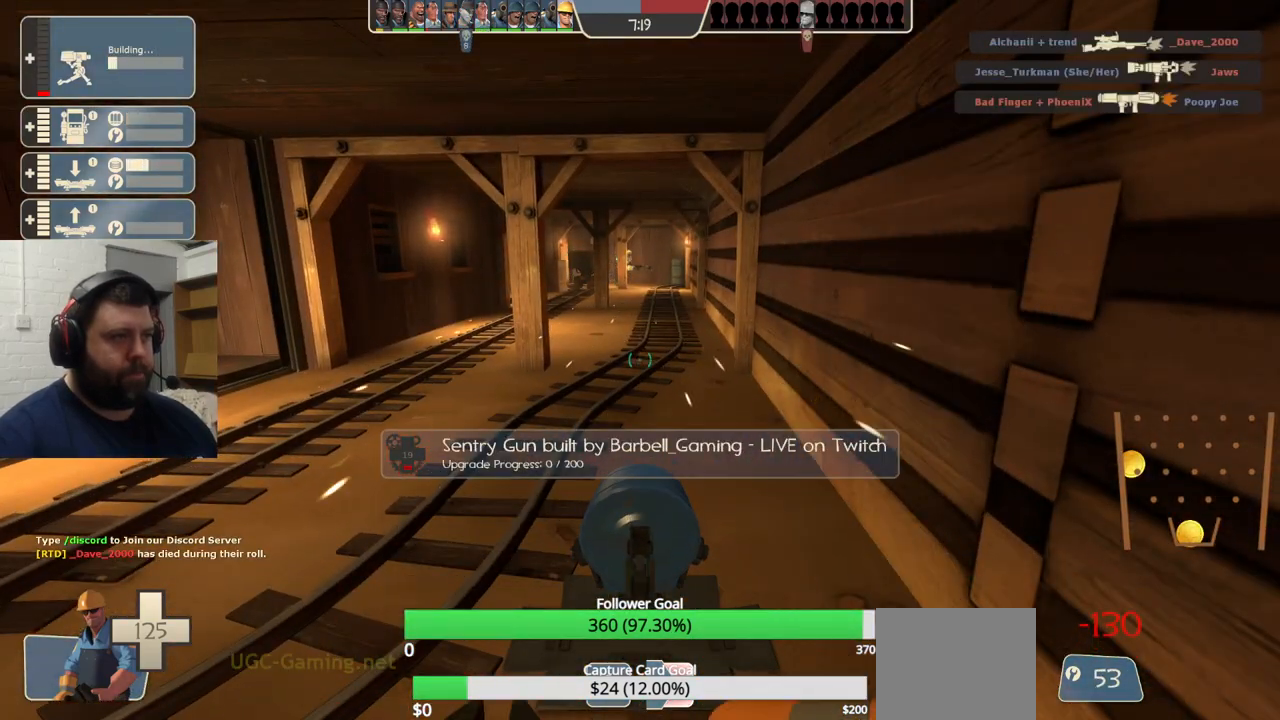
{"buttons": ["R2"], "left_stick": "center", "right_stick": "center", "events": []}
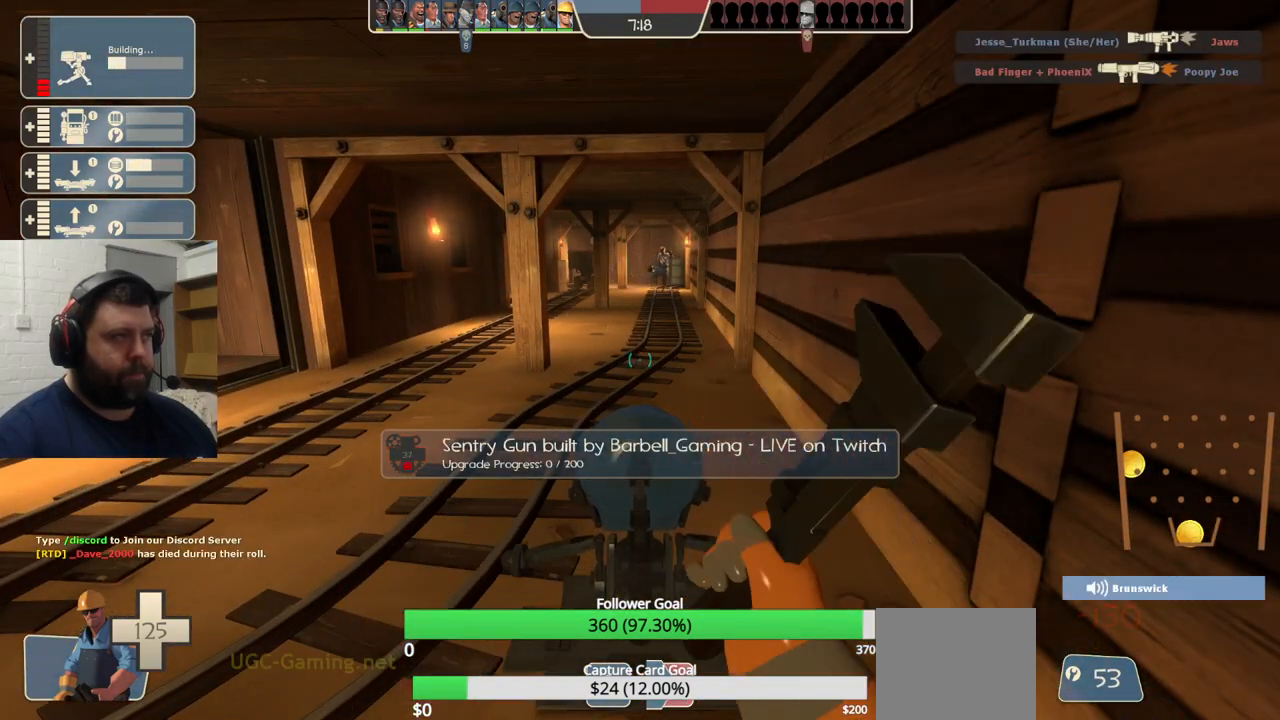
{"buttons": ["R2"], "left_stick": "center", "right_stick": "center", "events": []}
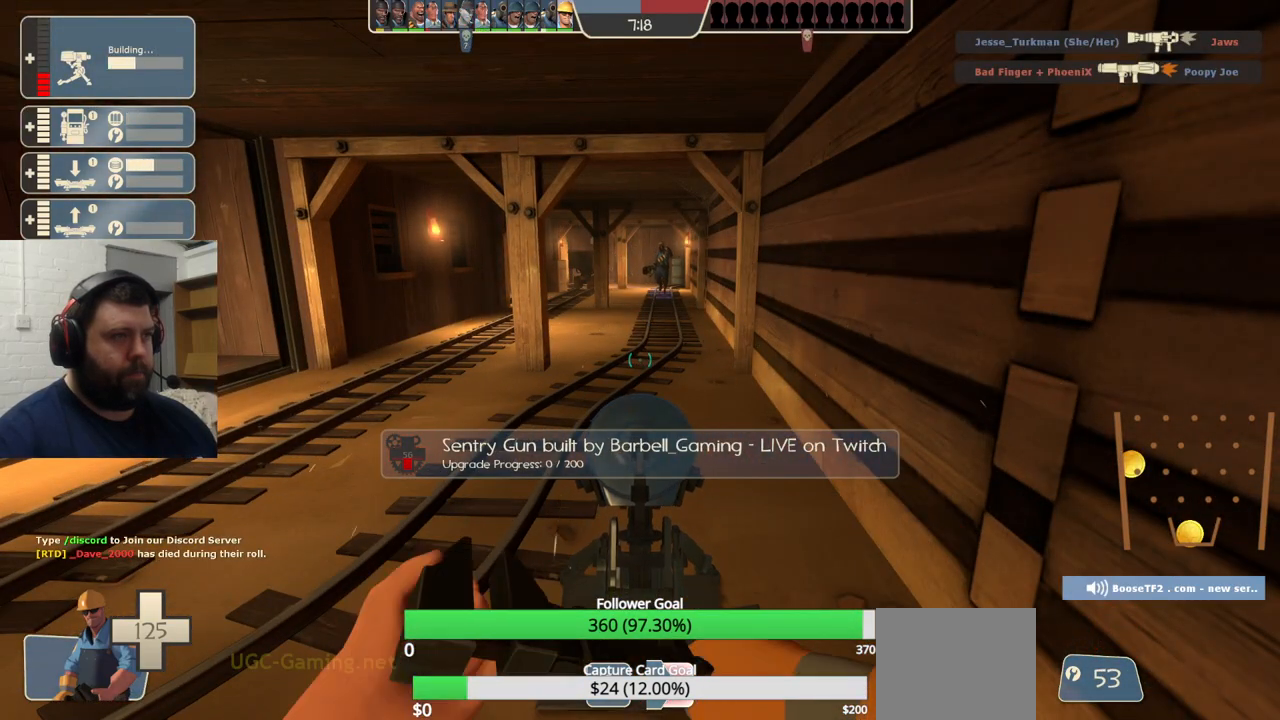
{"buttons": ["R2"], "left_stick": "center", "right_stick": "center", "events": []}
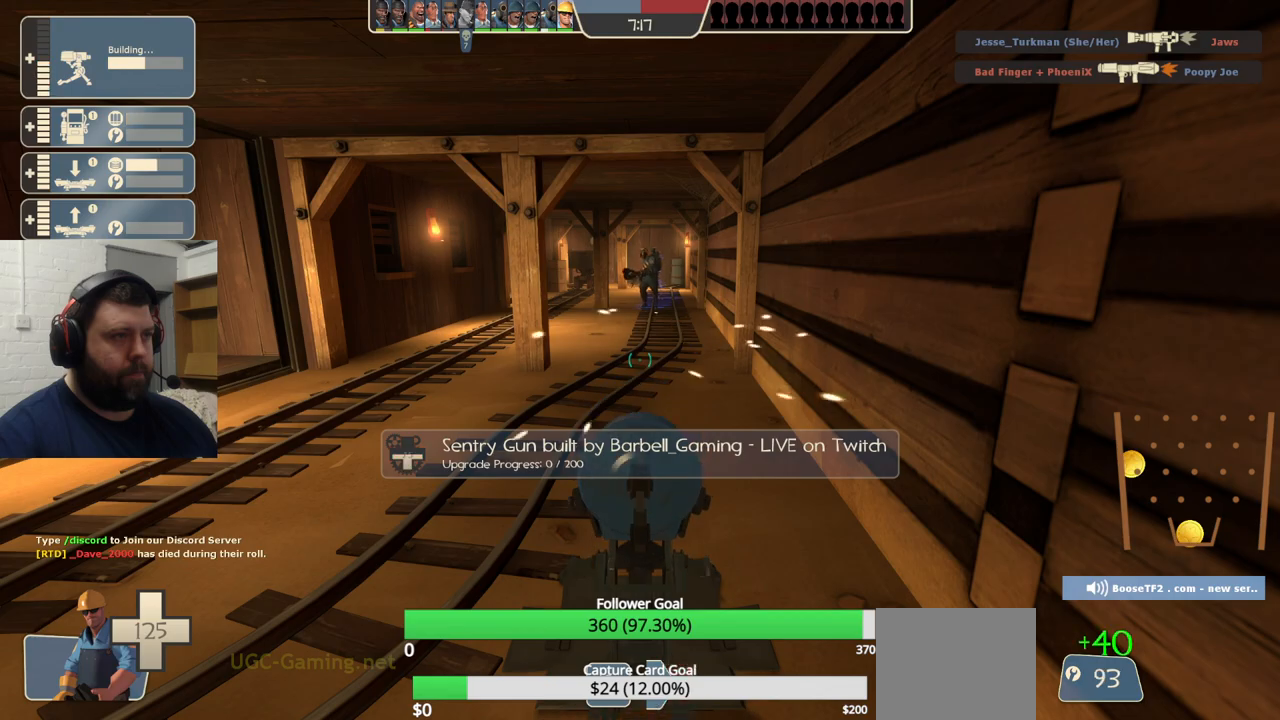
{"buttons": ["R2"], "left_stick": "center", "right_stick": "center", "events": []}
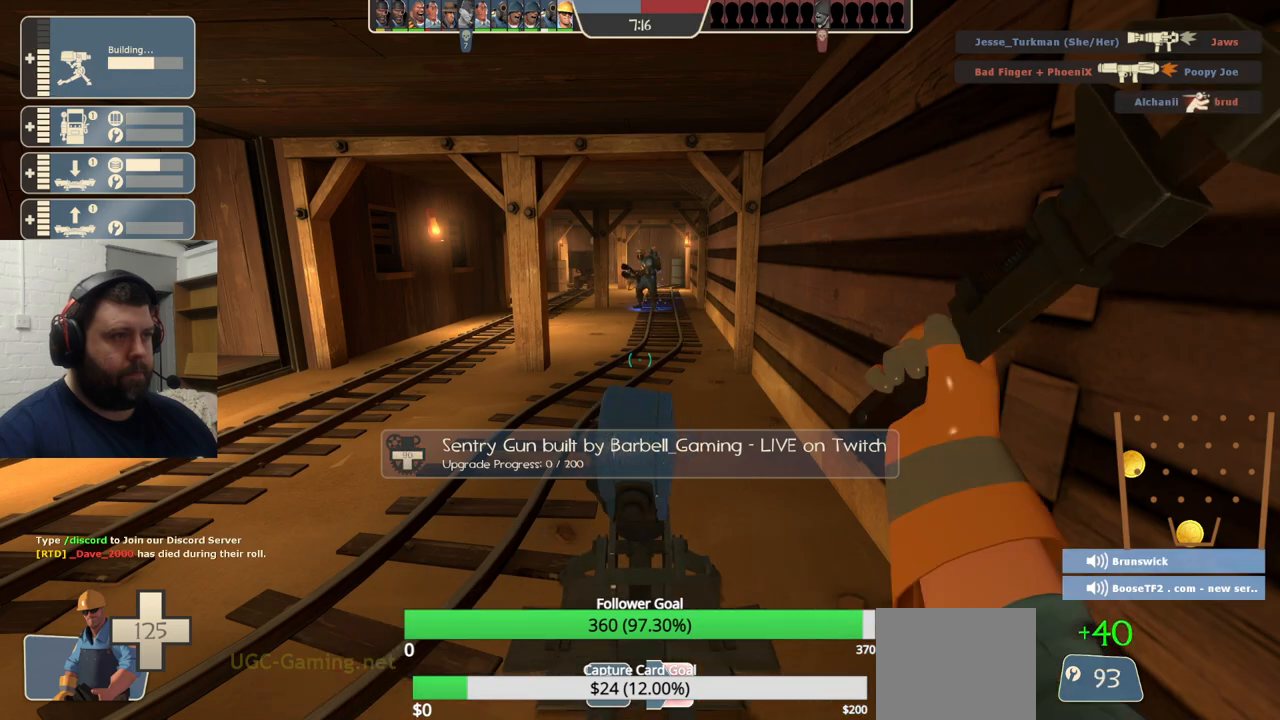
{"buttons": ["R2"], "left_stick": "center", "right_stick": "center", "events": []}
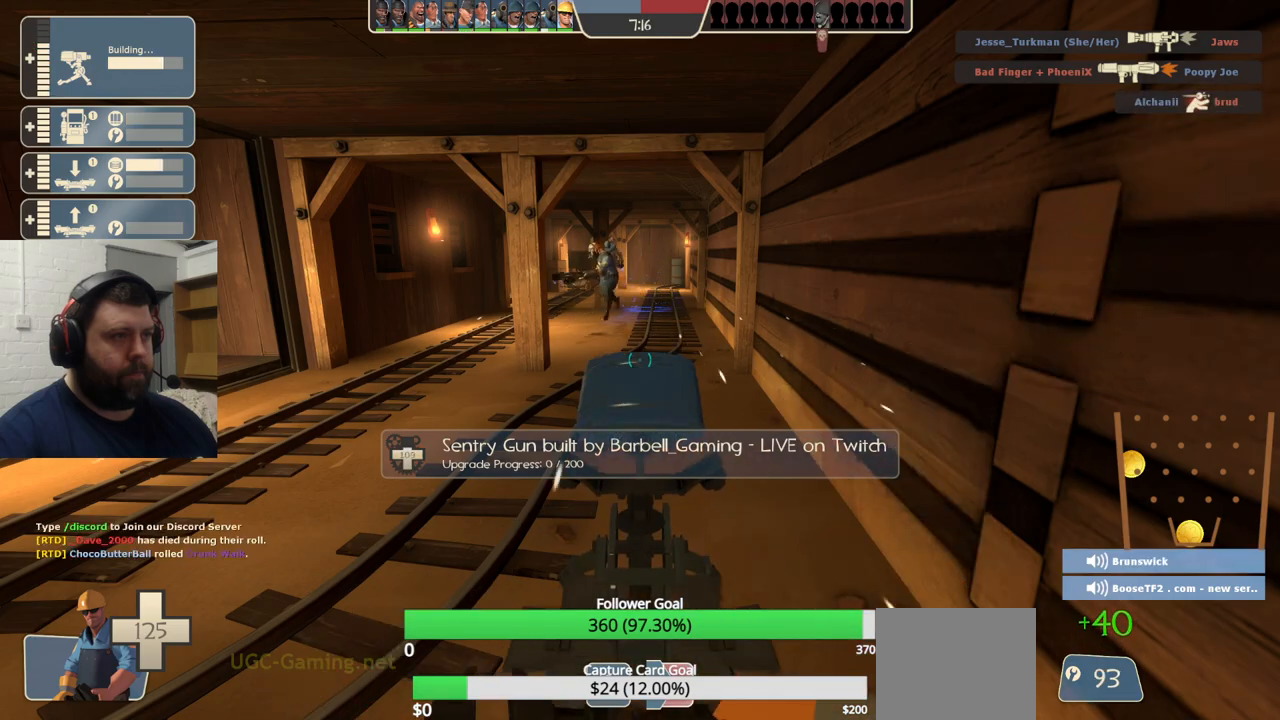
{"buttons": ["R2"], "left_stick": "down", "right_stick": "center", "events": [[417, "left_stick", "down"]]}
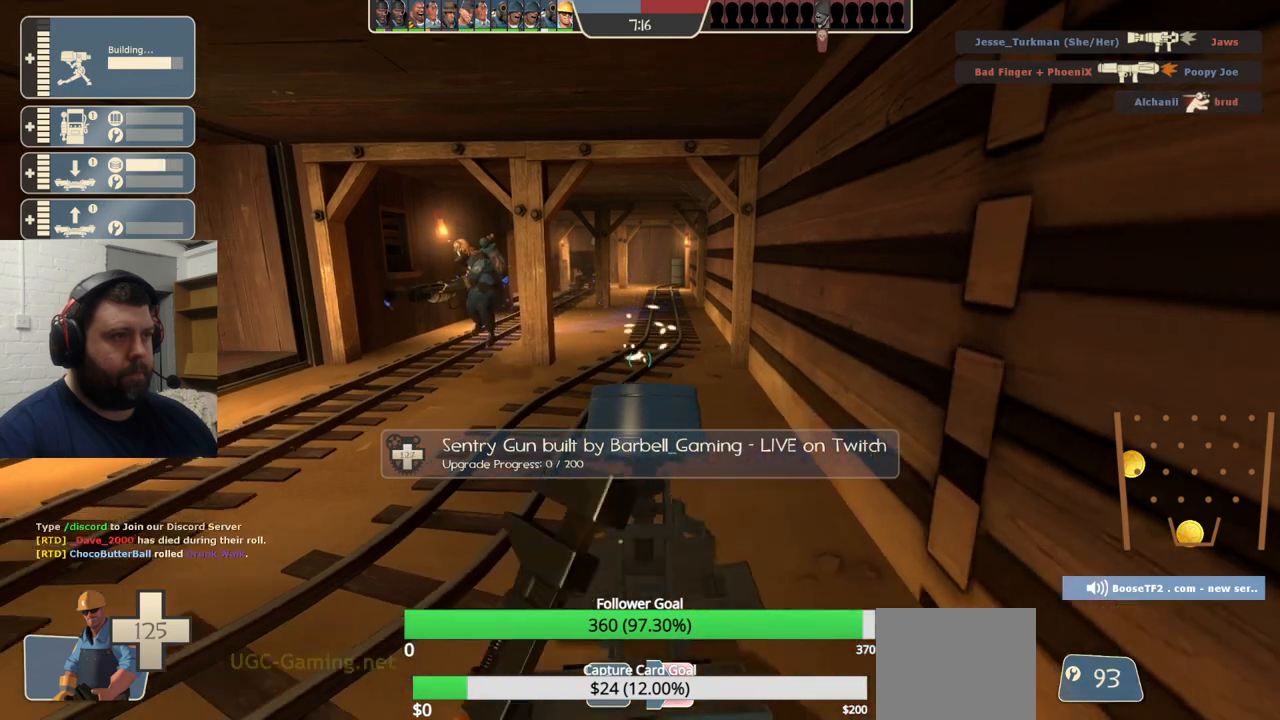
{"buttons": [], "left_stick": "up-left", "right_stick": "center", "events": [[83, "R2", "up"], [167, "left_stick", "down-left"], [267, "left_stick", "left"], [367, "left_stick", "up-left"]]}
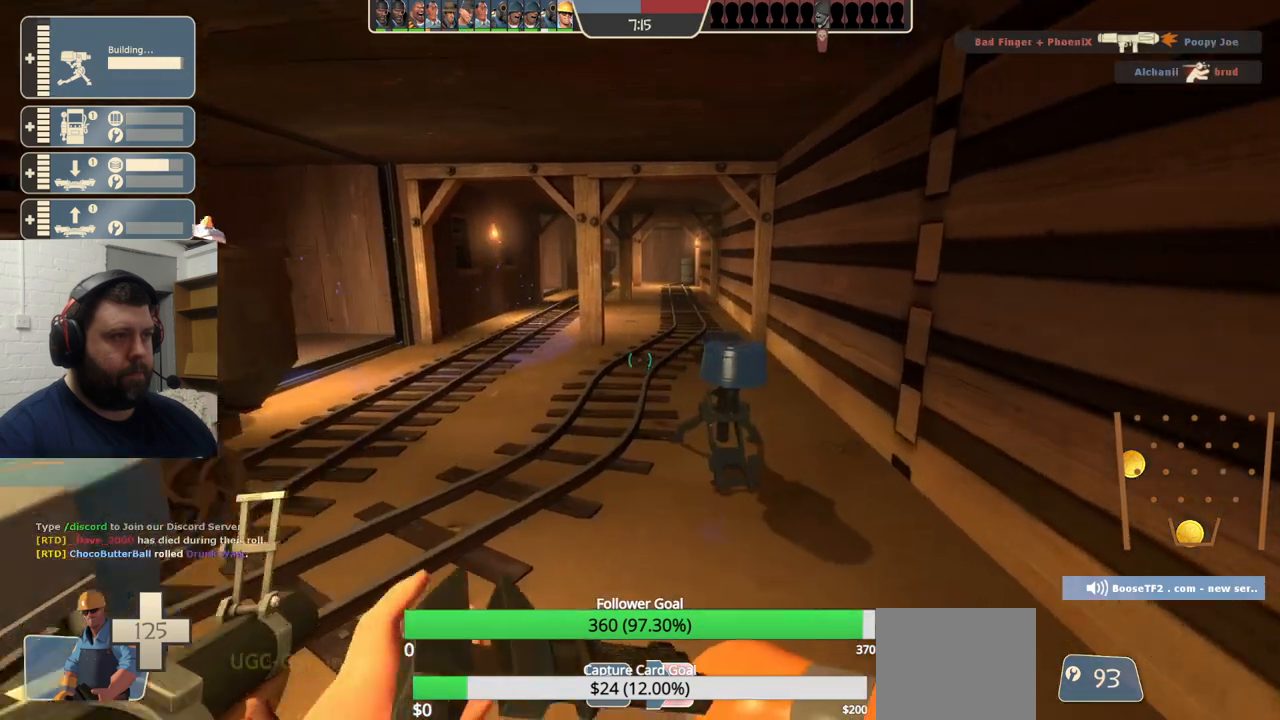
{"buttons": [], "left_stick": "center", "right_stick": "center", "events": [[167, "left_stick", "center"]]}
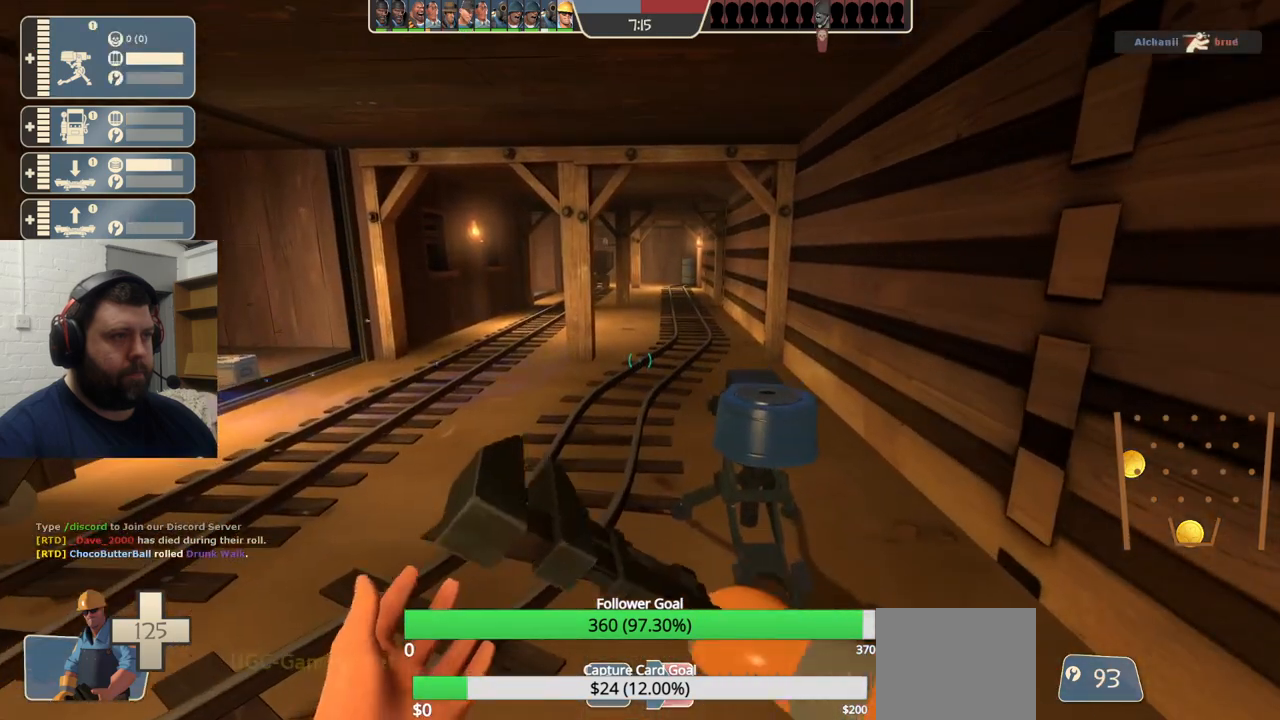
{"buttons": [], "left_stick": "up", "right_stick": "center", "events": [[133, "left_stick", "up"], [233, "right_stick", "left"], [383, "right_stick", "center"]]}
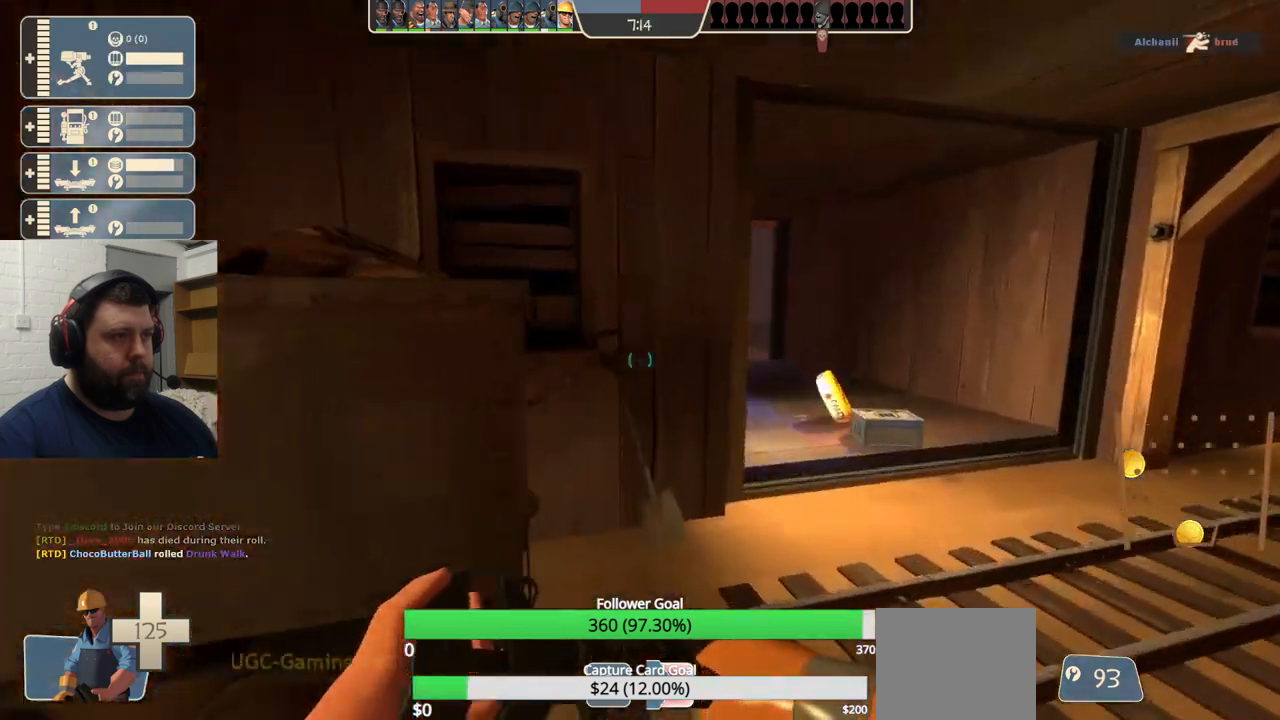
{"buttons": [], "left_stick": "up", "right_stick": "center", "events": [[150, "left_stick", "up-right"], [283, "left_stick", "up"]]}
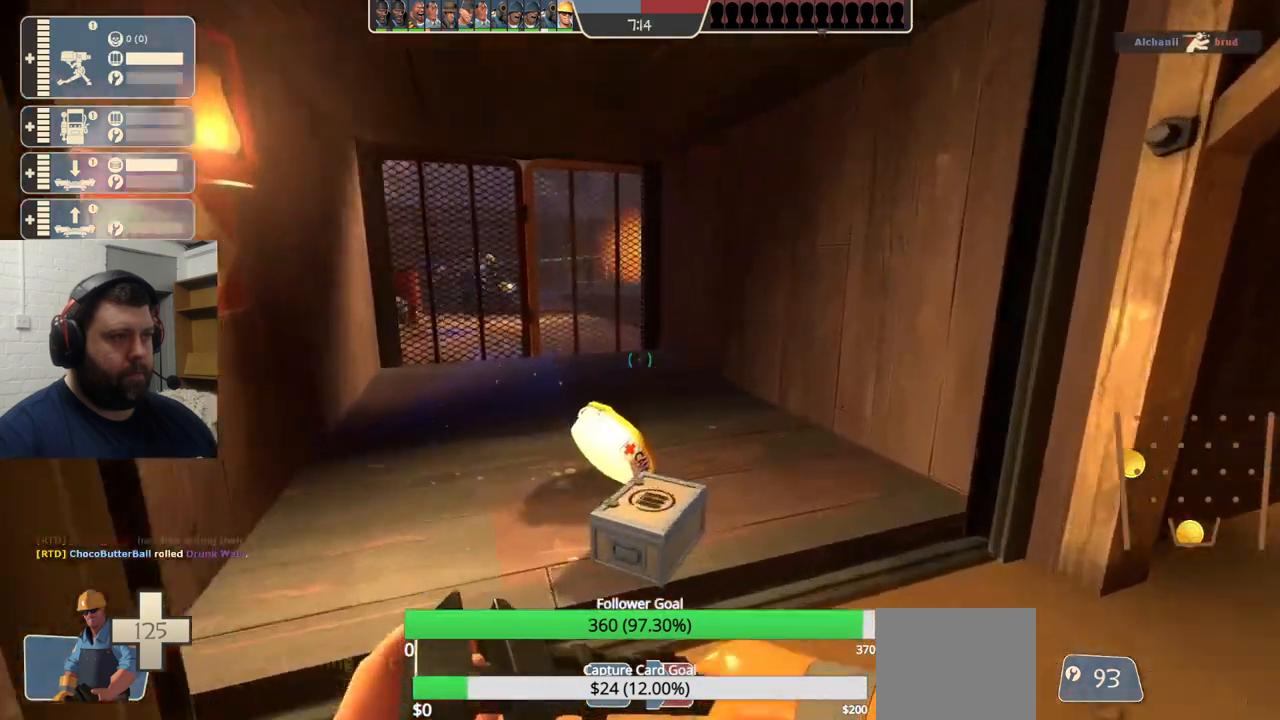
{"buttons": [], "left_stick": "up", "right_stick": "left", "events": [[217, "right_stick", "left"]]}
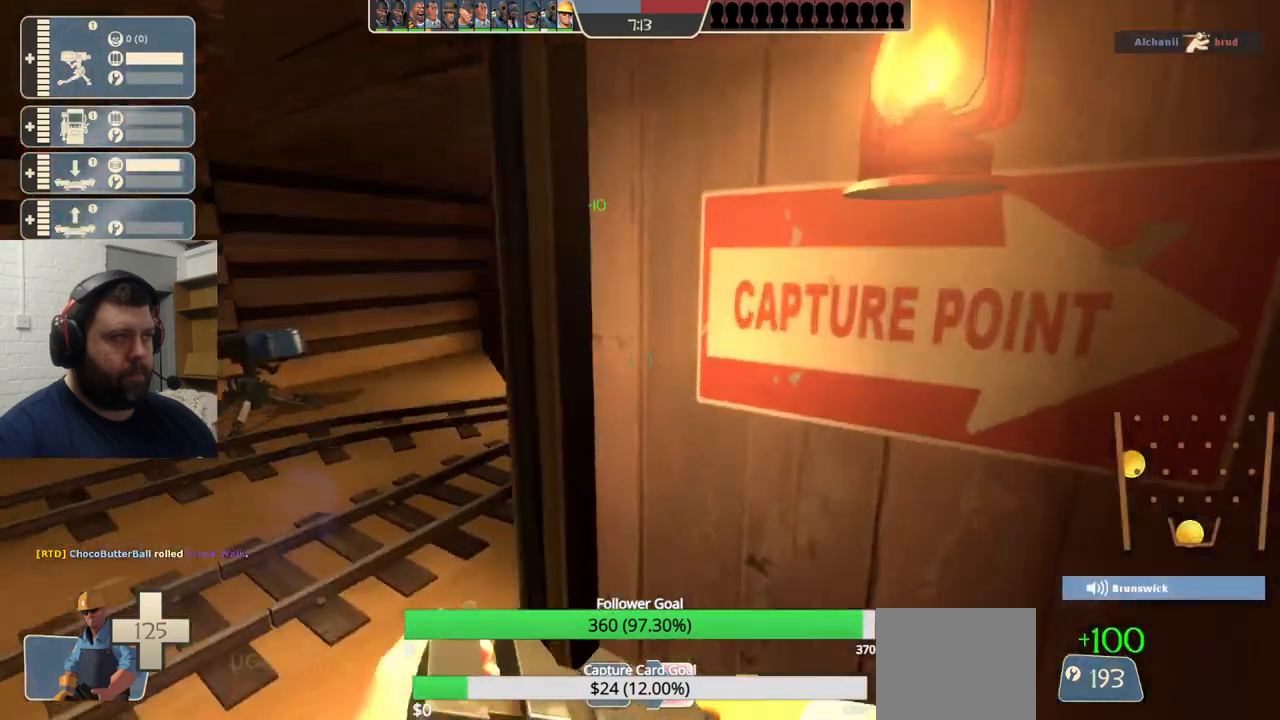
{"buttons": [], "left_stick": "up", "right_stick": "center", "events": [[367, "right_stick", "center"]]}
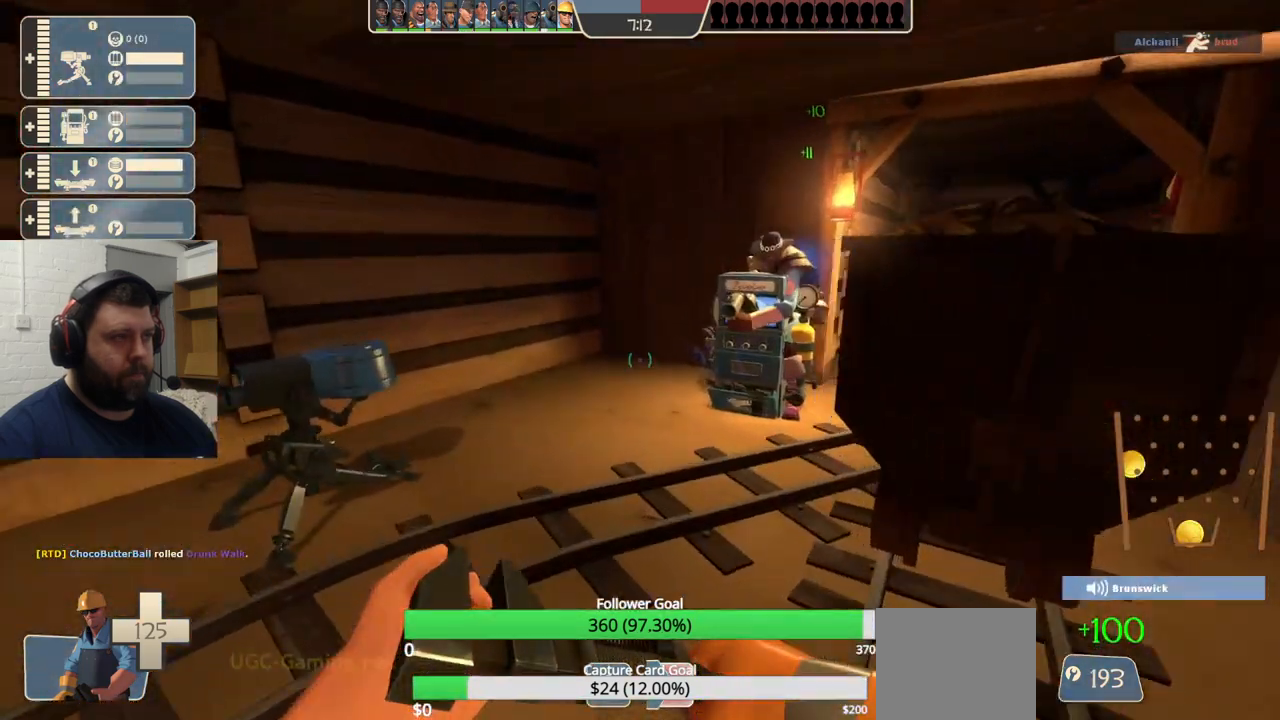
{"buttons": [], "left_stick": "up-left", "right_stick": "right", "events": [[417, "left_stick", "up-left"], [467, "right_stick", "right"]]}
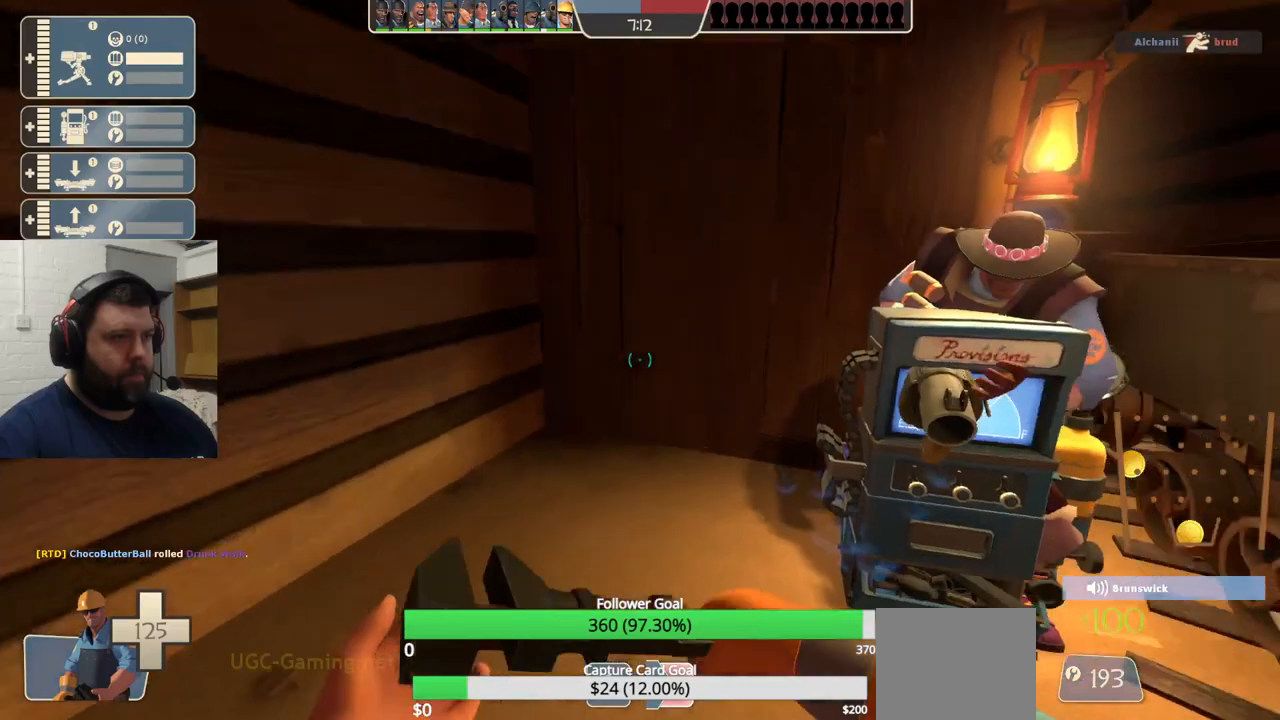
{"buttons": [], "left_stick": "center", "right_stick": "center", "events": [[167, "left_stick", "center"], [200, "right_stick", "center"]]}
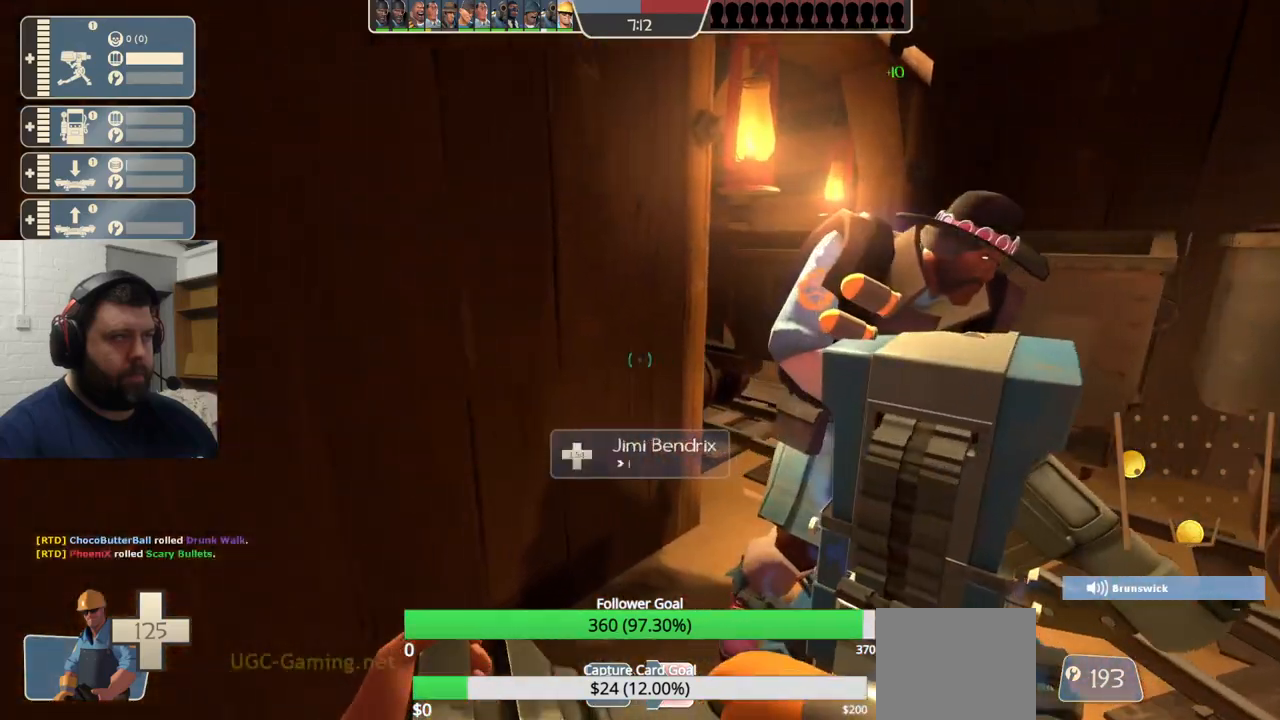
{"buttons": [], "left_stick": "center", "right_stick": "center", "events": [[200, "right_stick", "right"], [400, "right_stick", "center"]]}
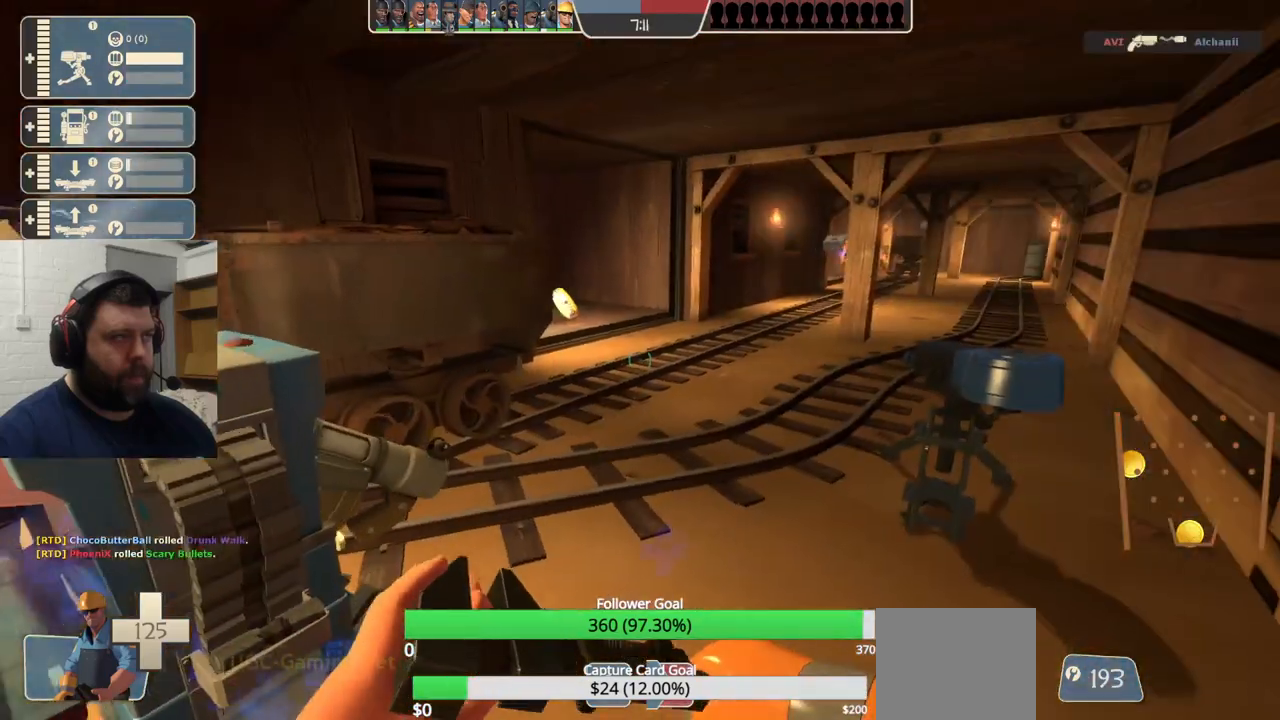
{"buttons": [], "left_stick": "center", "right_stick": "center", "events": []}
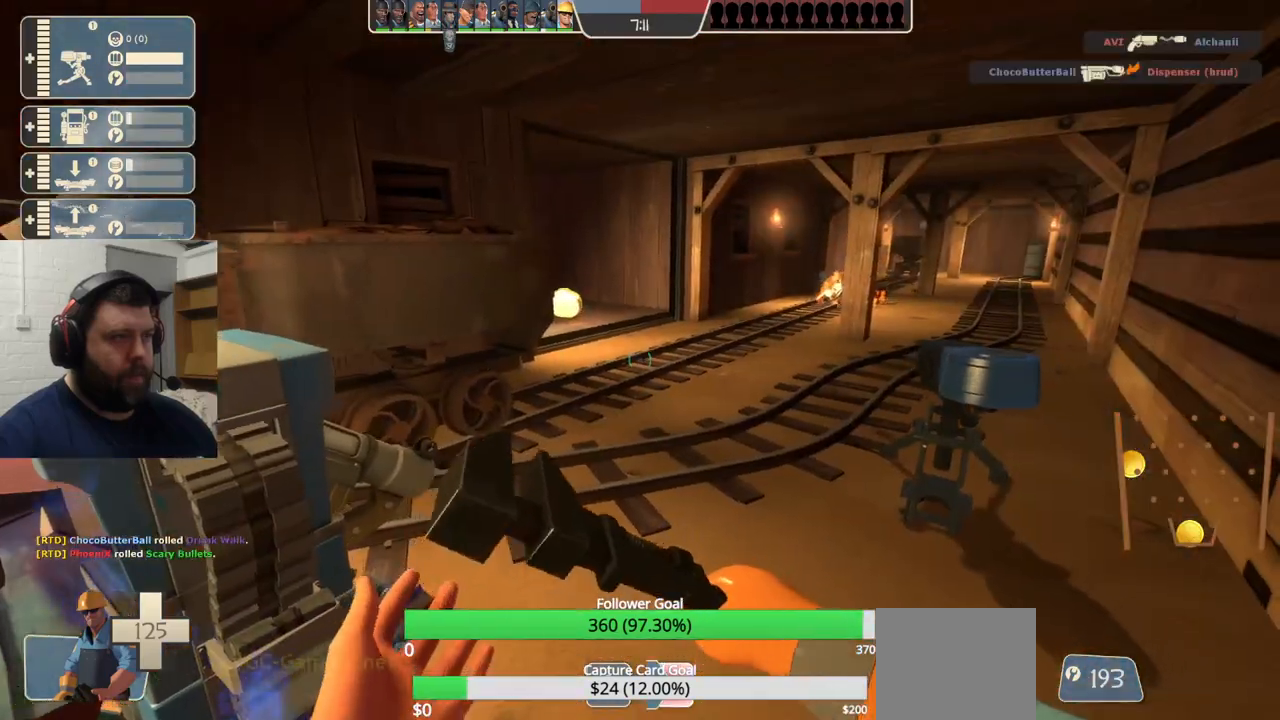
{"buttons": [], "left_stick": "center", "right_stick": "center", "events": [[17, "left_stick", "up-right"], [200, "left_stick", "center"]]}
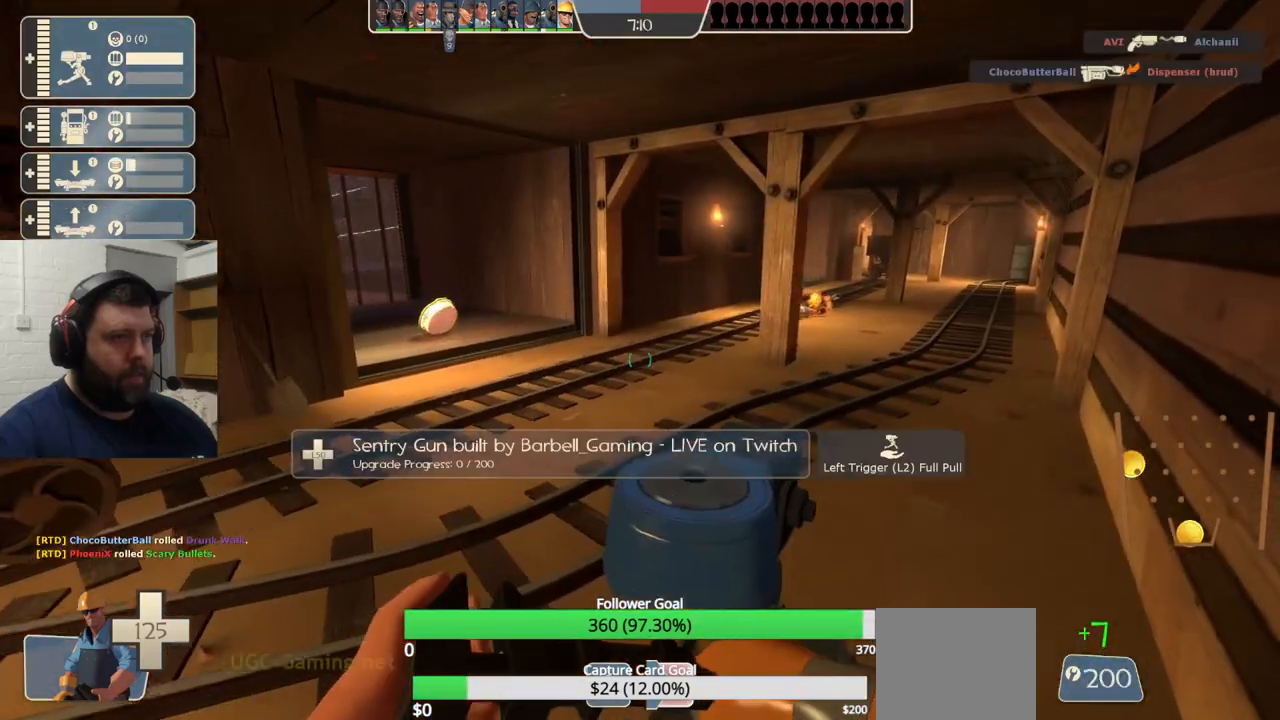
{"buttons": [], "left_stick": "up-left", "right_stick": "center", "events": [[333, "left_stick", "up-left"]]}
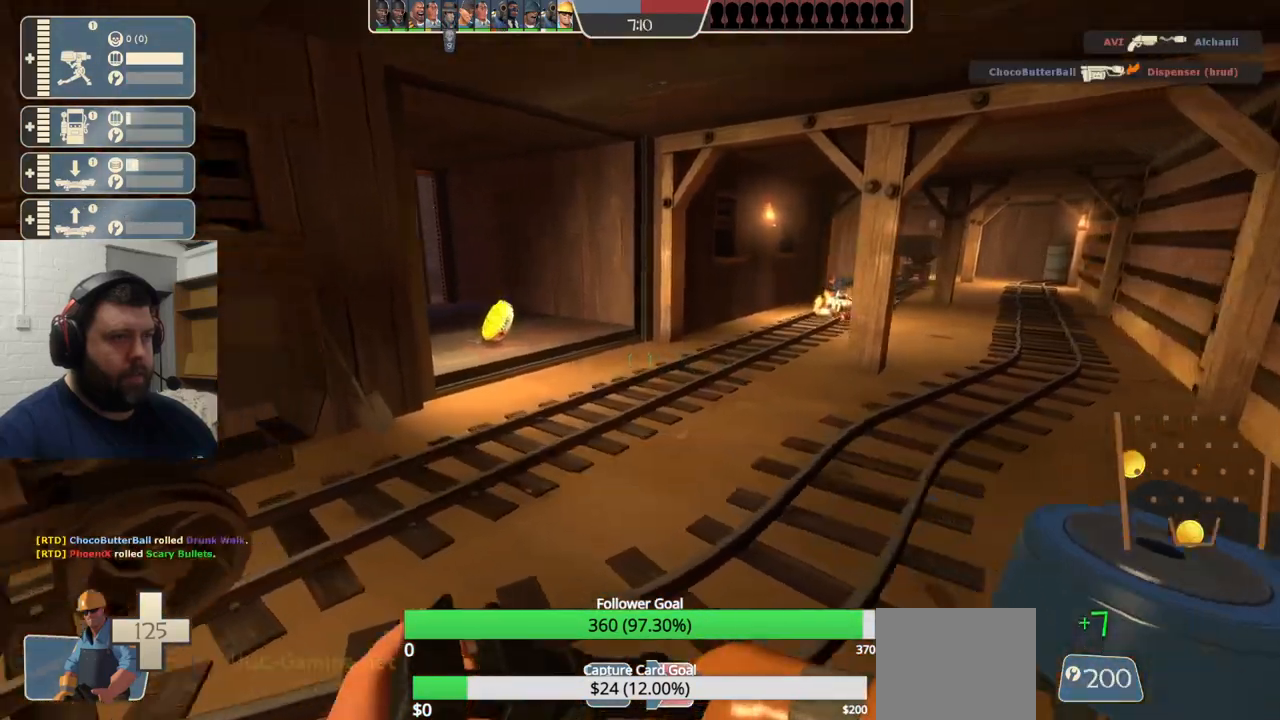
{"buttons": ["R1"], "left_stick": "up-right", "right_stick": "center", "events": [[133, "left_stick", "up-right"], [500, "R1", "down"]]}
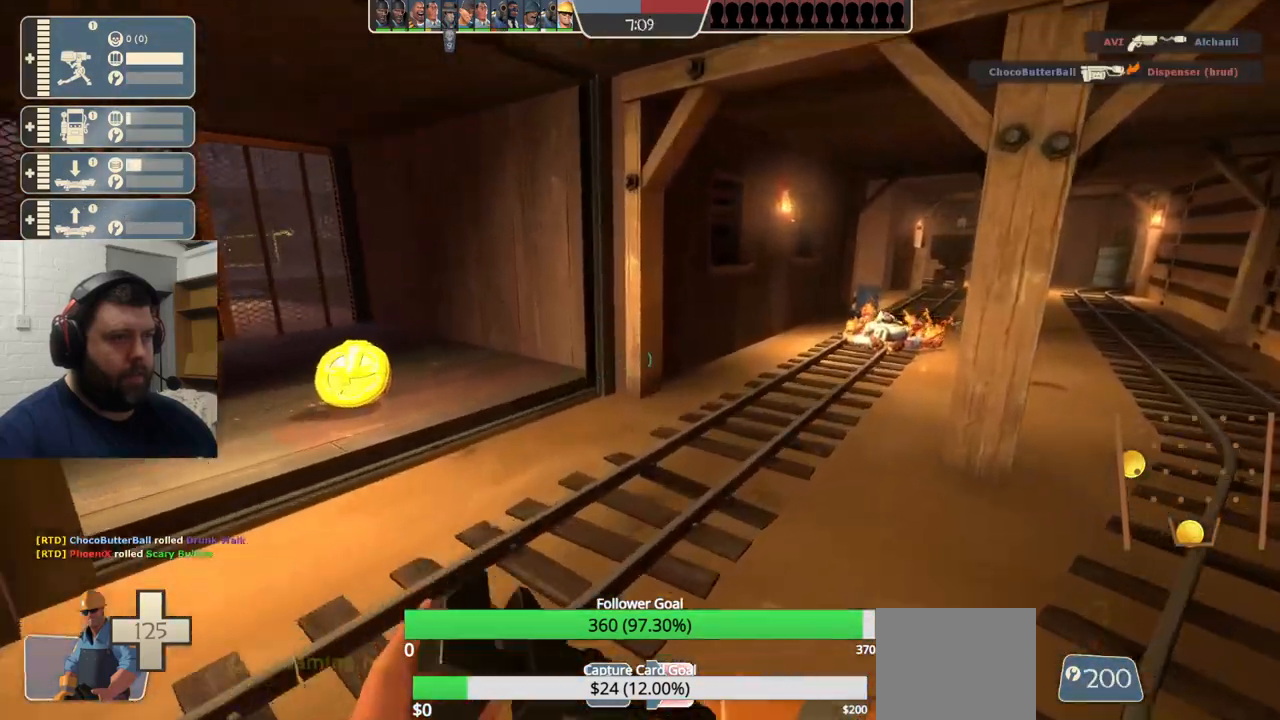
{"buttons": [], "left_stick": "up-right", "right_stick": "center", "events": [[50, "R1", "up"], [167, "R1", "down"], [250, "R1", "up"]]}
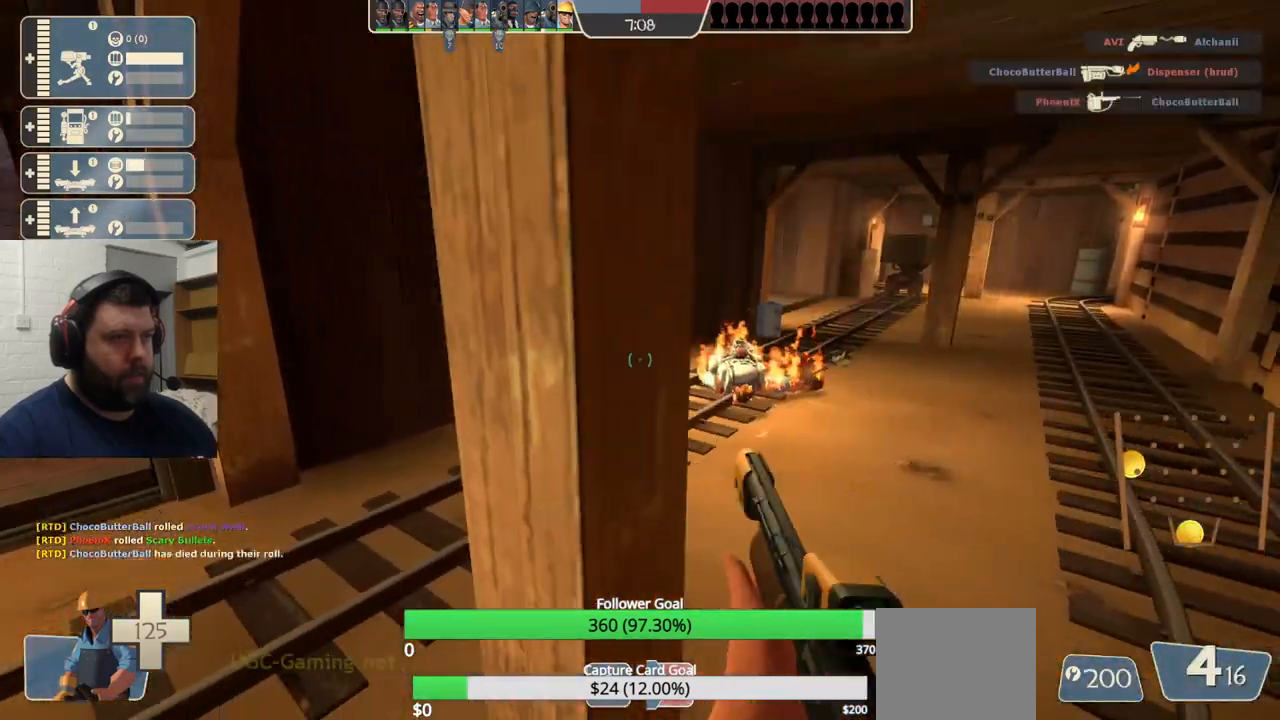
{"buttons": [], "left_stick": "up-right", "right_stick": "center", "events": [[33, "SQUARE", "down"], [100, "SQUARE", "up"], [183, "SQUARE", "down"], [267, "SQUARE", "up"], [333, "SQUARE", "down"], [433, "SQUARE", "up"]]}
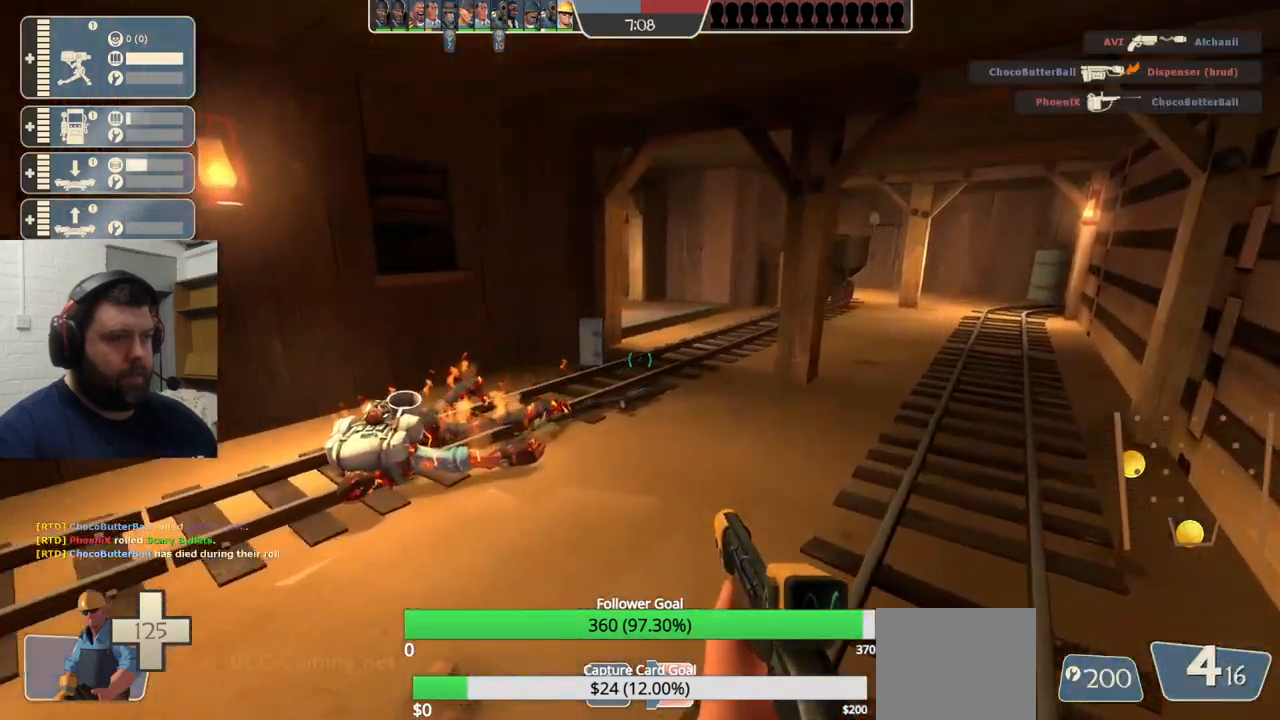
{"buttons": [], "left_stick": "up-right", "right_stick": "center", "events": []}
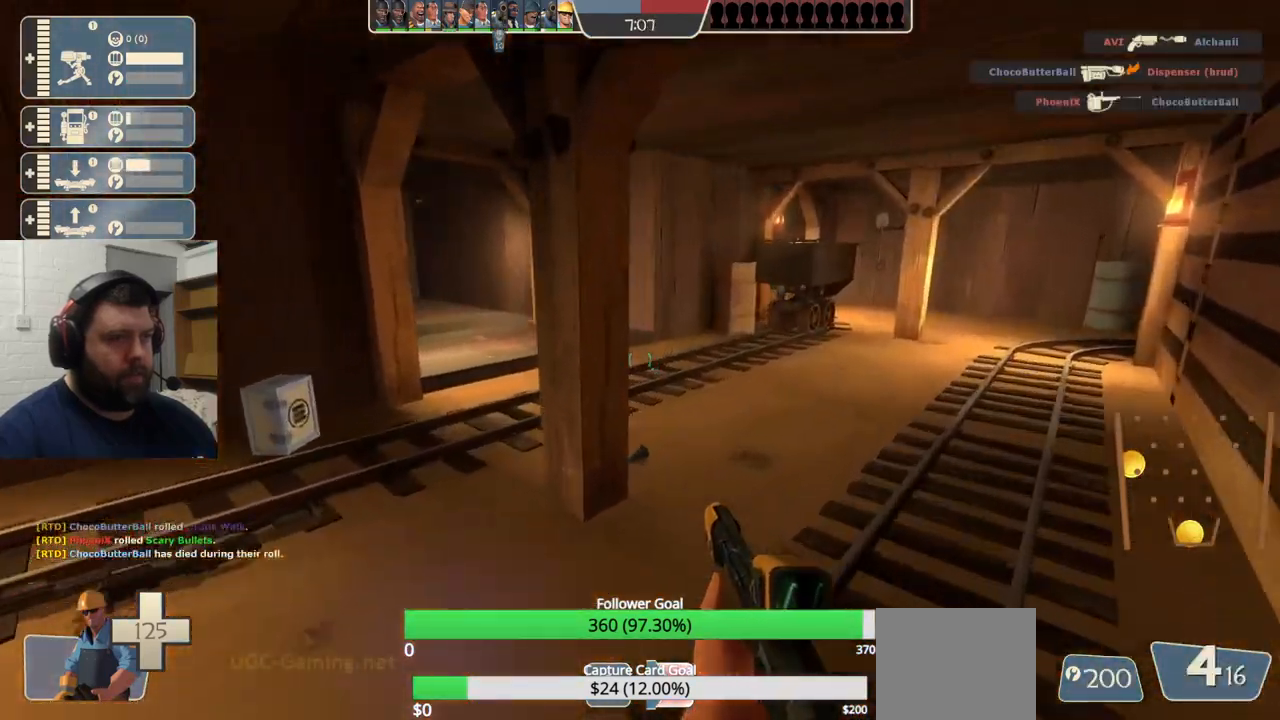
{"buttons": [], "left_stick": "up-right", "right_stick": "center", "events": []}
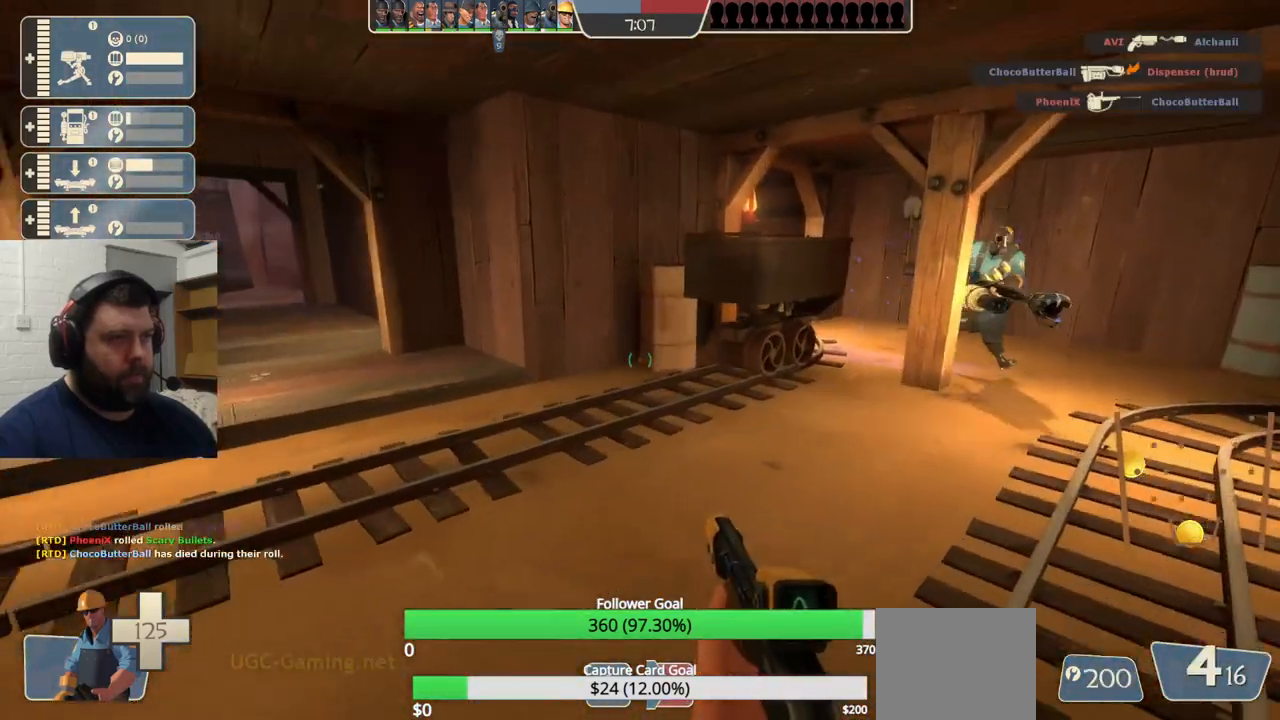
{"buttons": [], "left_stick": "up-right", "right_stick": "center", "events": []}
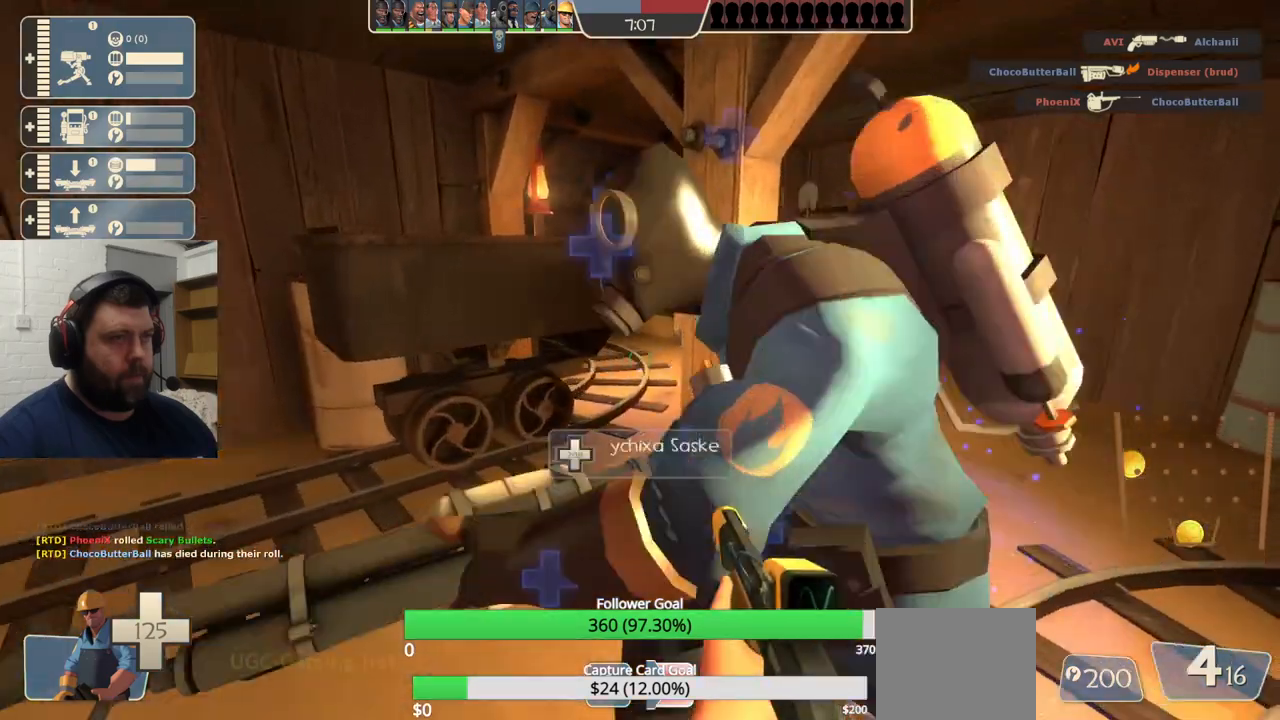
{"buttons": [], "left_stick": "up", "right_stick": "center", "events": [[483, "left_stick", "up"]]}
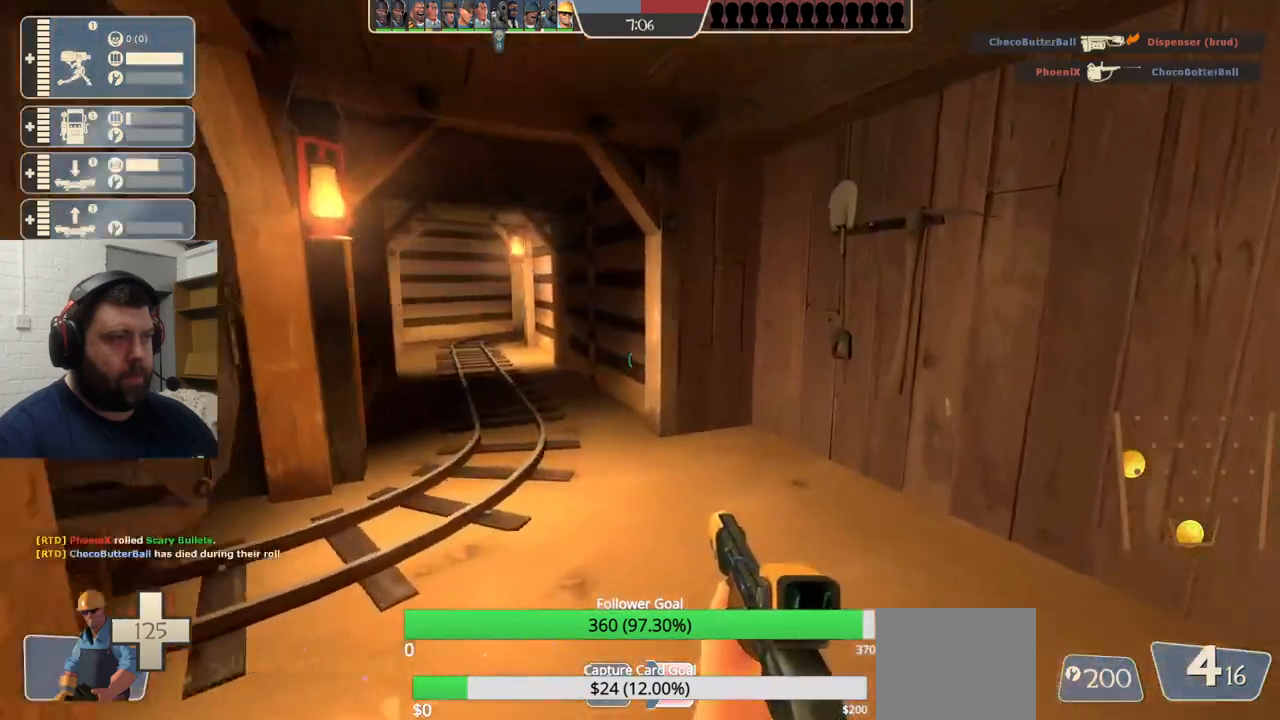
{"buttons": [], "left_stick": "up-left", "right_stick": "center", "events": [[233, "left_stick", "up-left"]]}
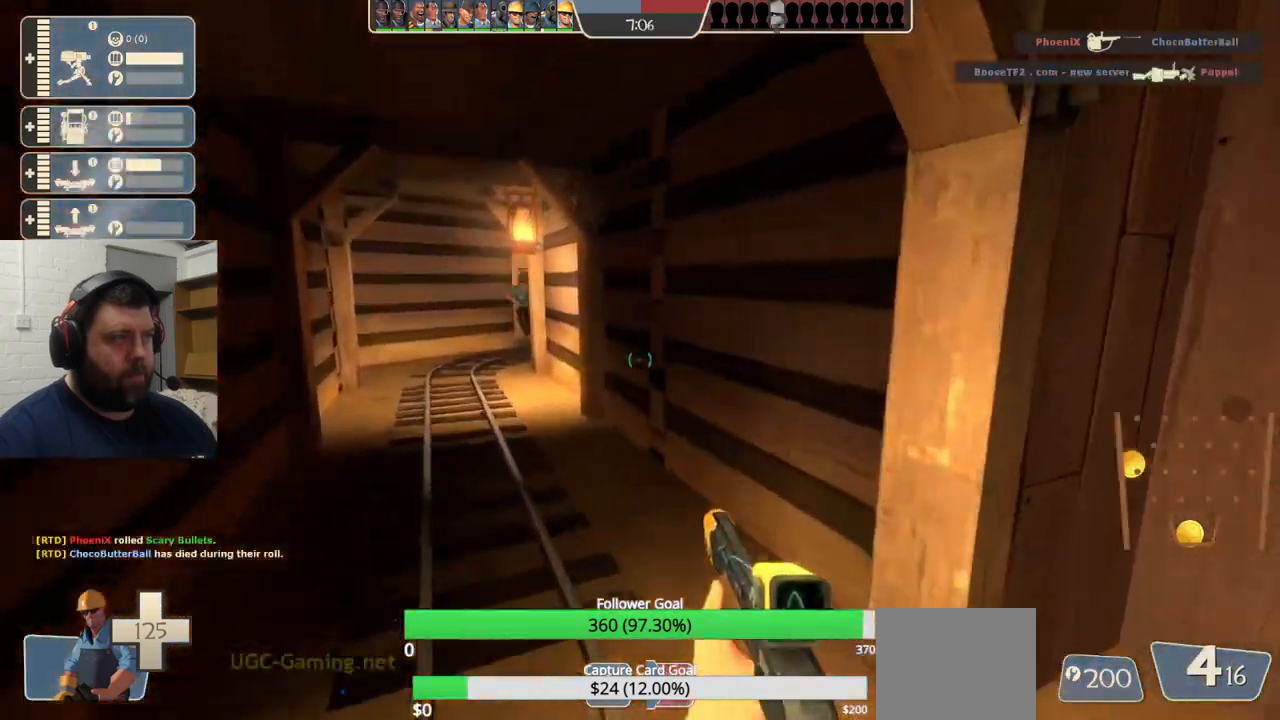
{"buttons": [], "left_stick": "up-left", "right_stick": "center", "events": []}